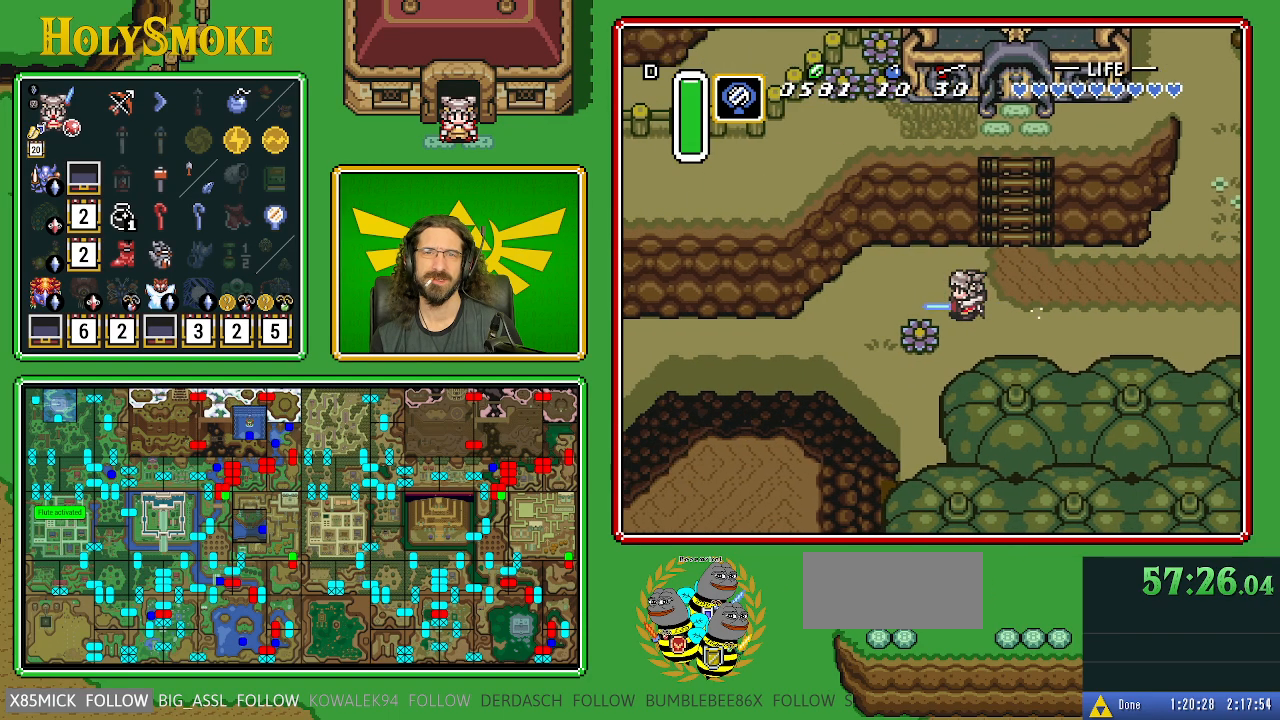
Gameplay with a controller (Nintendo layout); each line is a JSON object with the inputs held at the frame after it. "events" lists button and stick changes between this image and that frame as [ms after this image, input, new state], when the widget could be followed in between. Not read: L1 L3 R1 R3.
{"buttons": [], "events": [[67, "A", "up"]]}
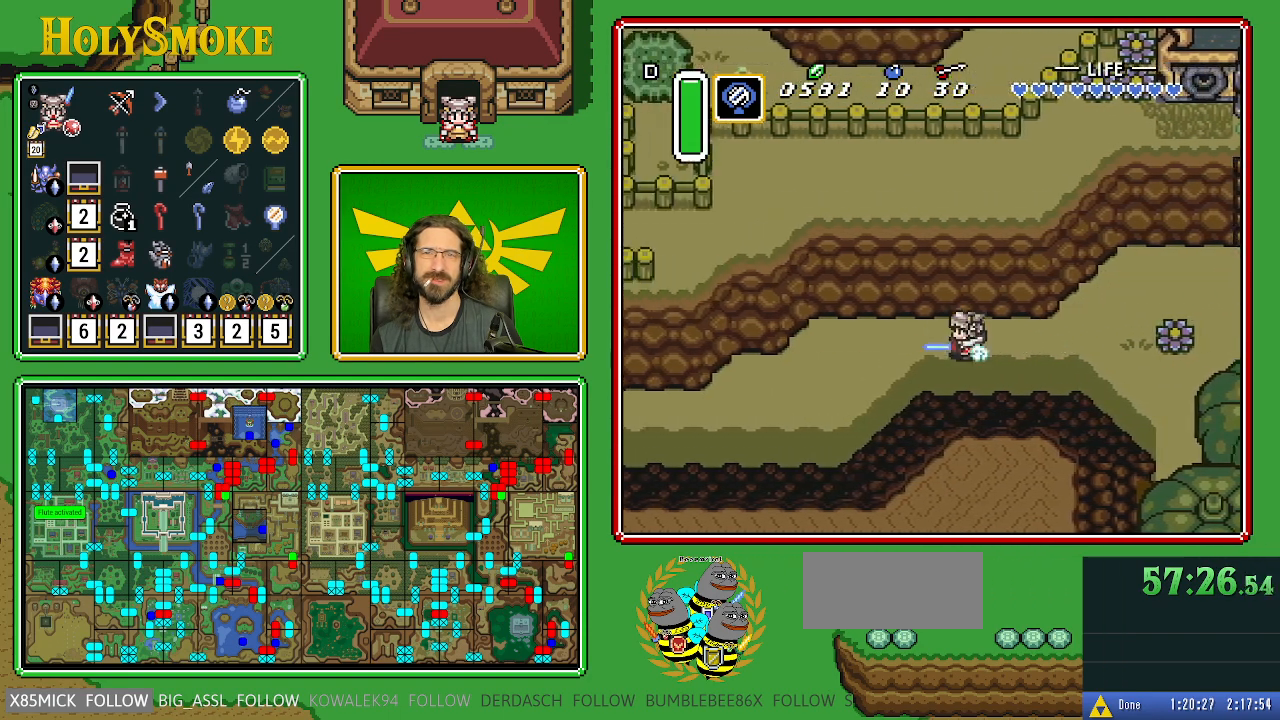
{"buttons": [], "events": []}
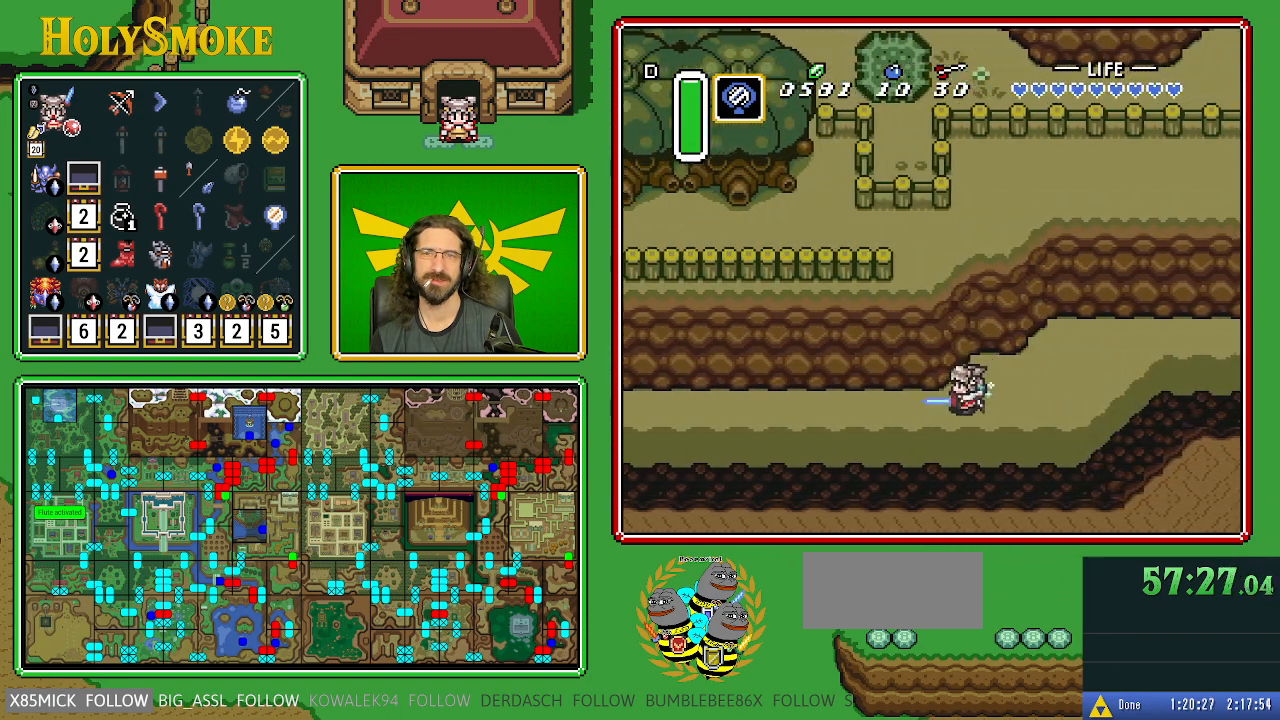
{"buttons": ["DPAD_DOWN"], "events": [[483, "DPAD_DOWN", "down"]]}
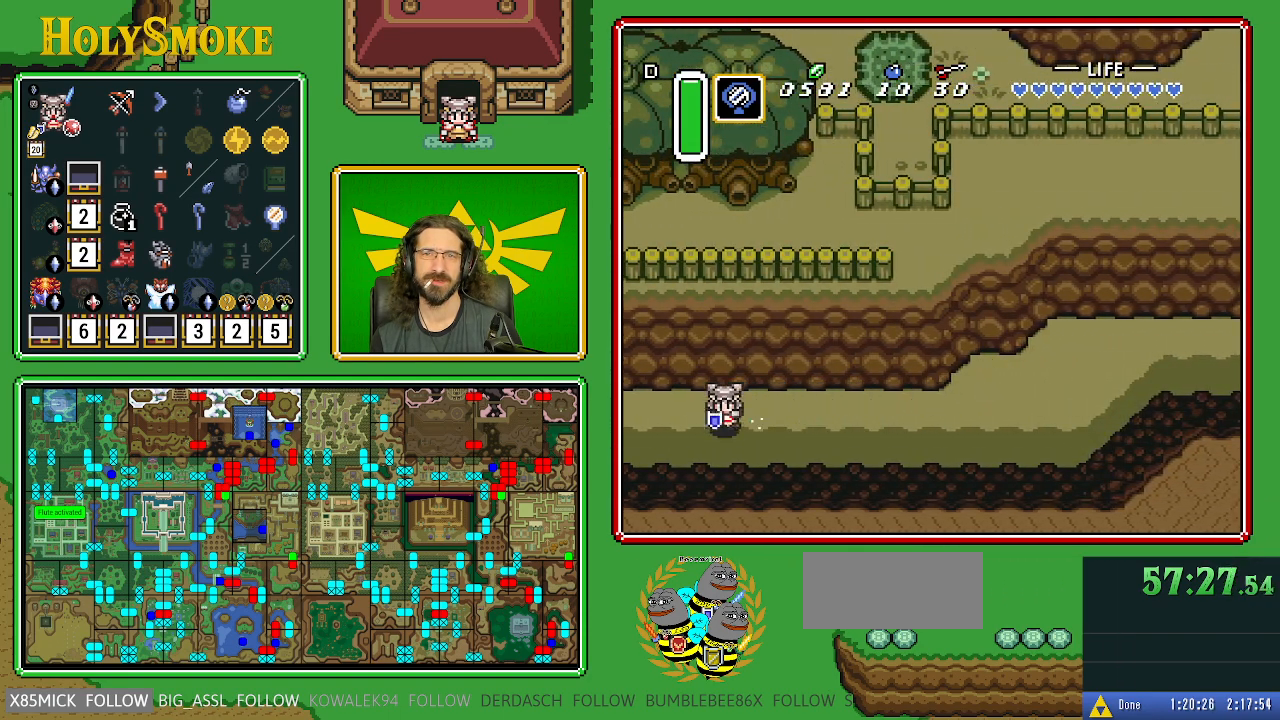
{"buttons": [], "events": [[117, "Y", "down"], [150, "DPAD_DOWN", "up"], [250, "Y", "up"]]}
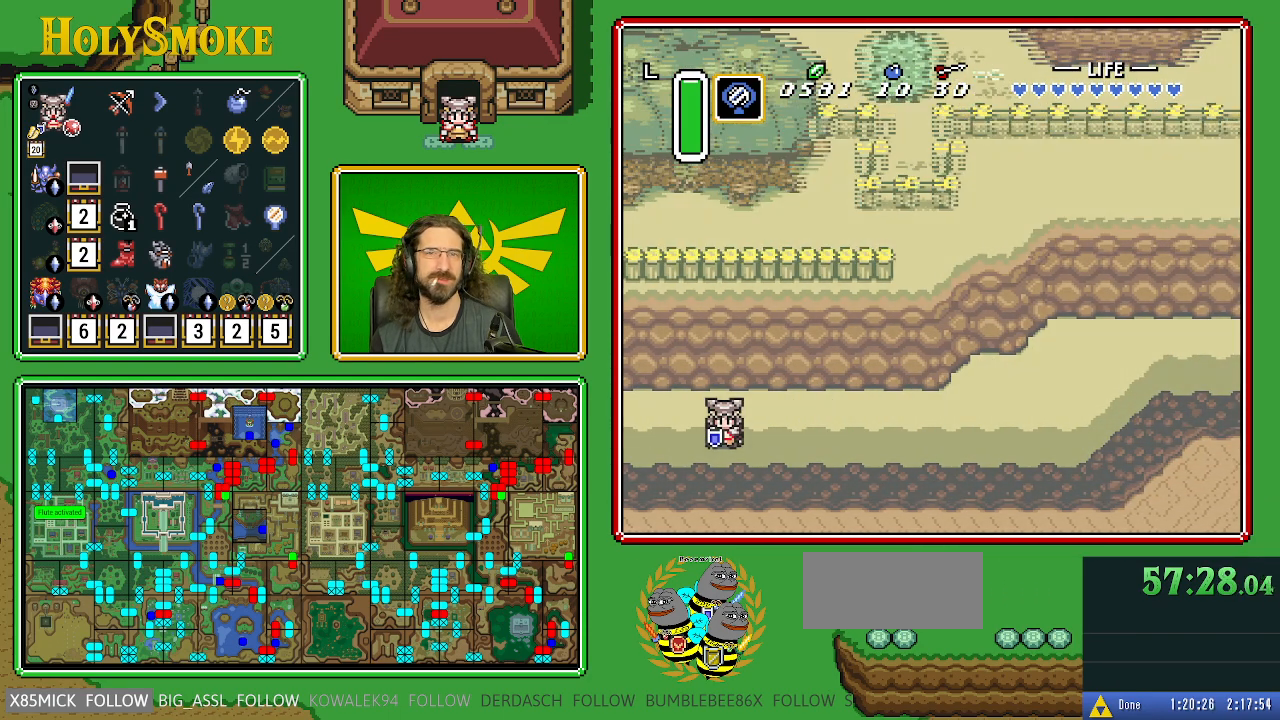
{"buttons": [], "events": []}
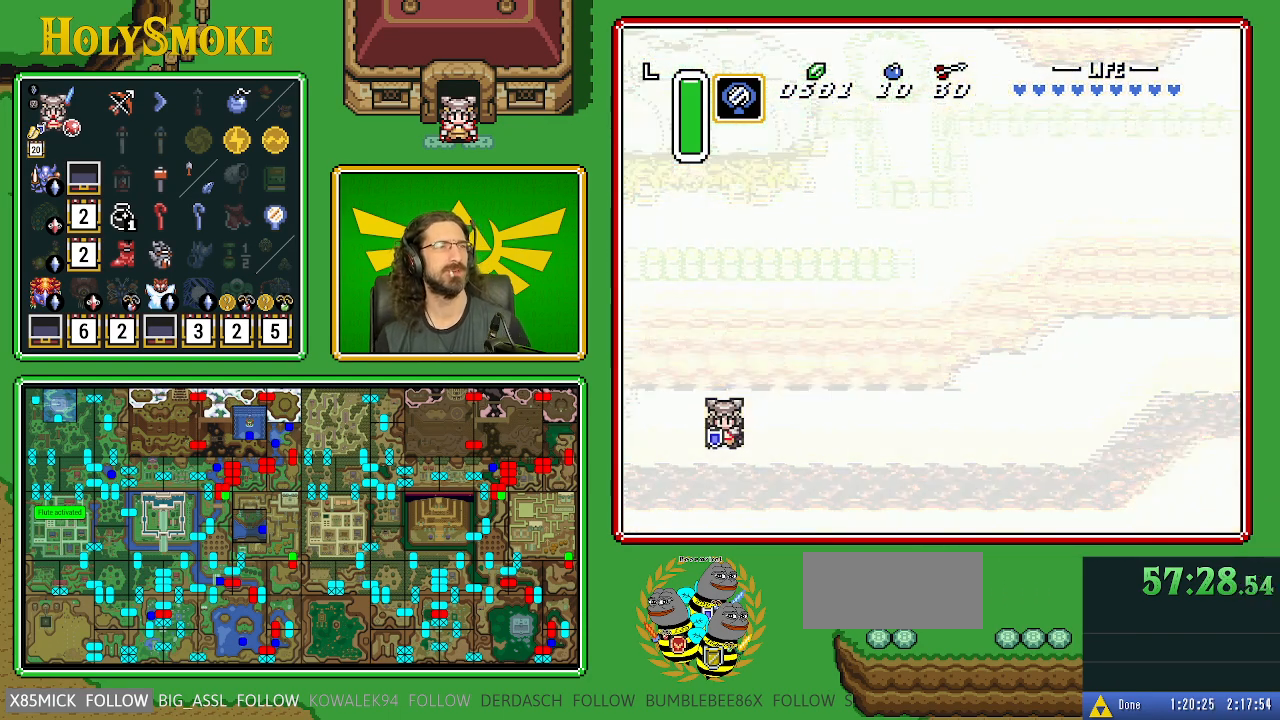
{"buttons": [], "events": []}
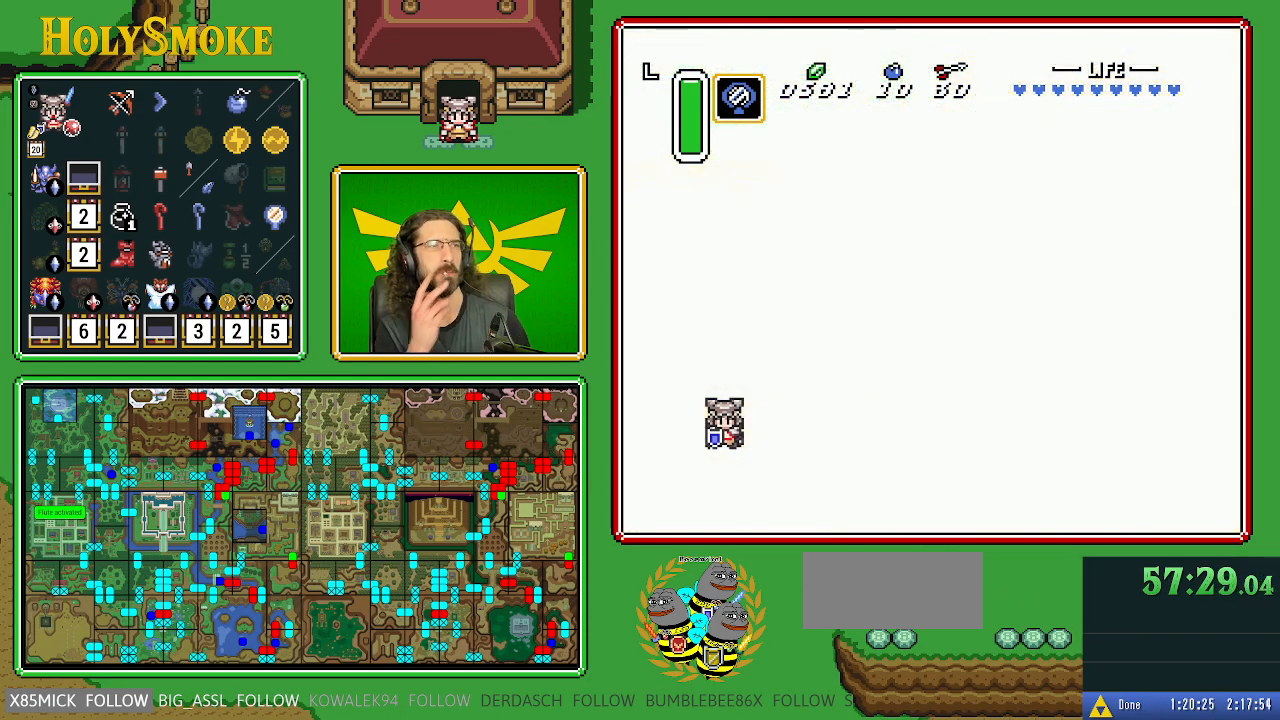
{"buttons": [], "events": []}
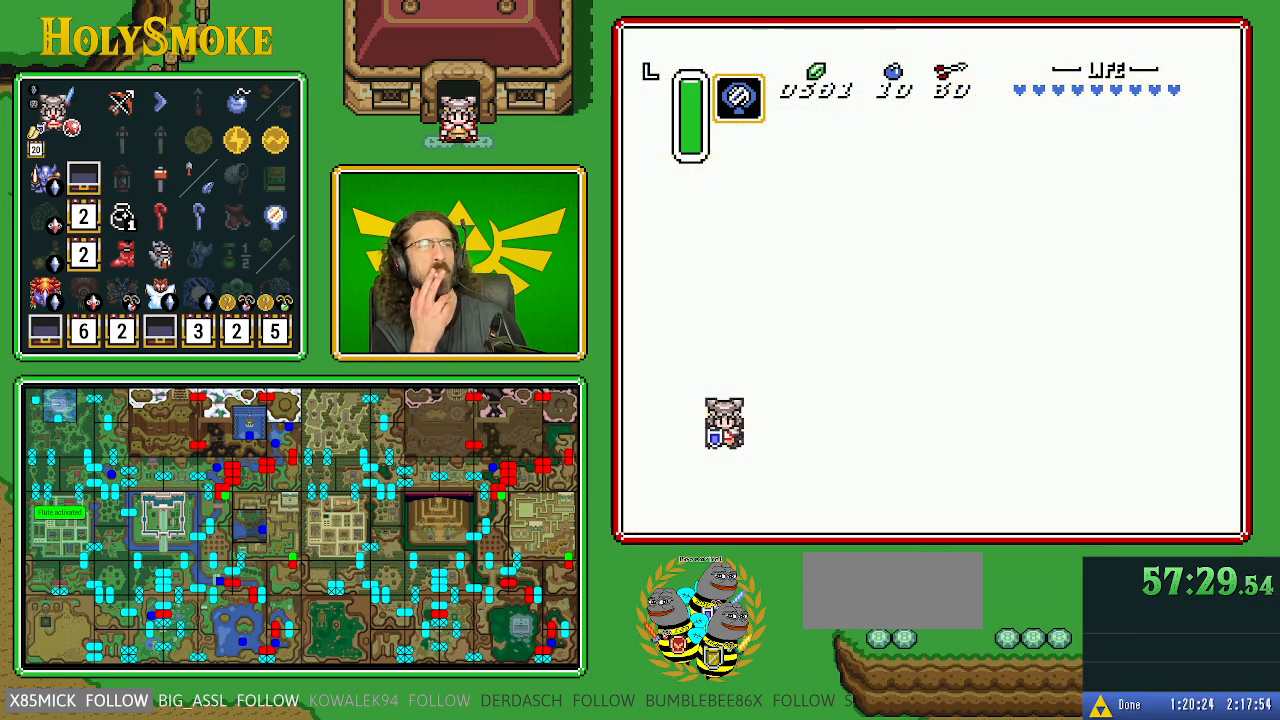
{"buttons": ["DPAD_LEFT"], "events": [[450, "DPAD_LEFT", "down"]]}
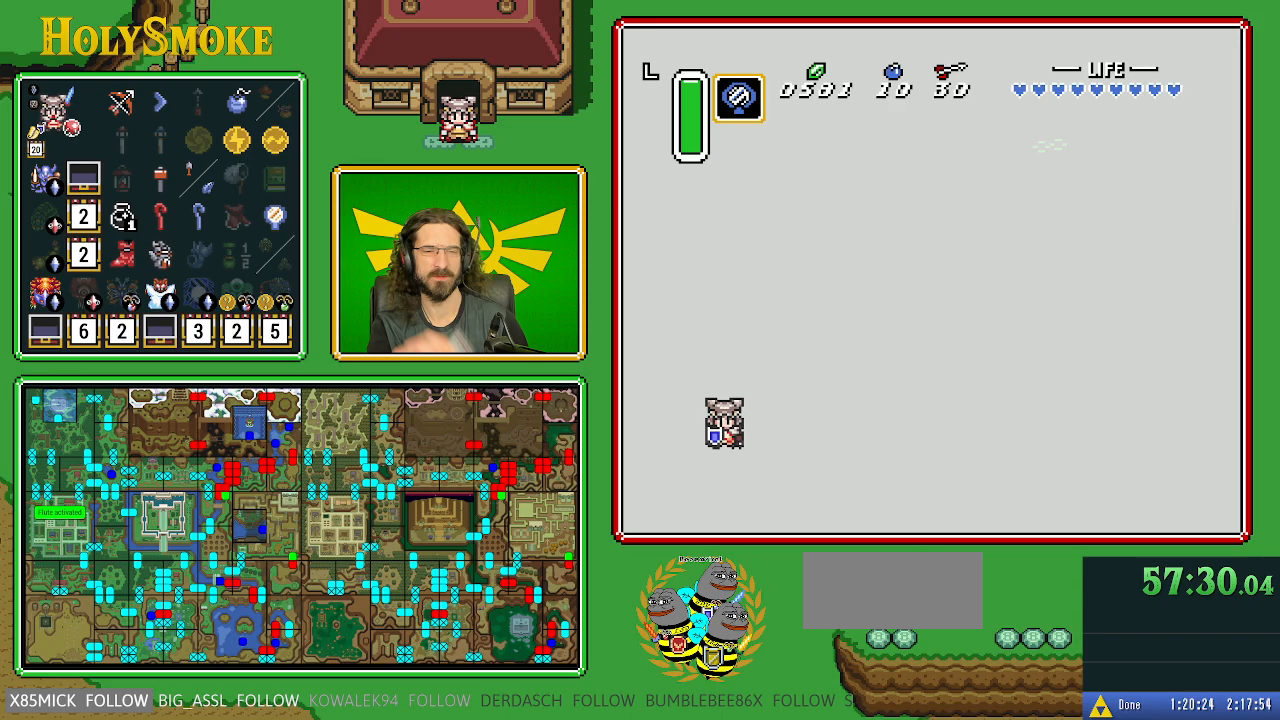
{"buttons": ["DPAD_LEFT"], "events": []}
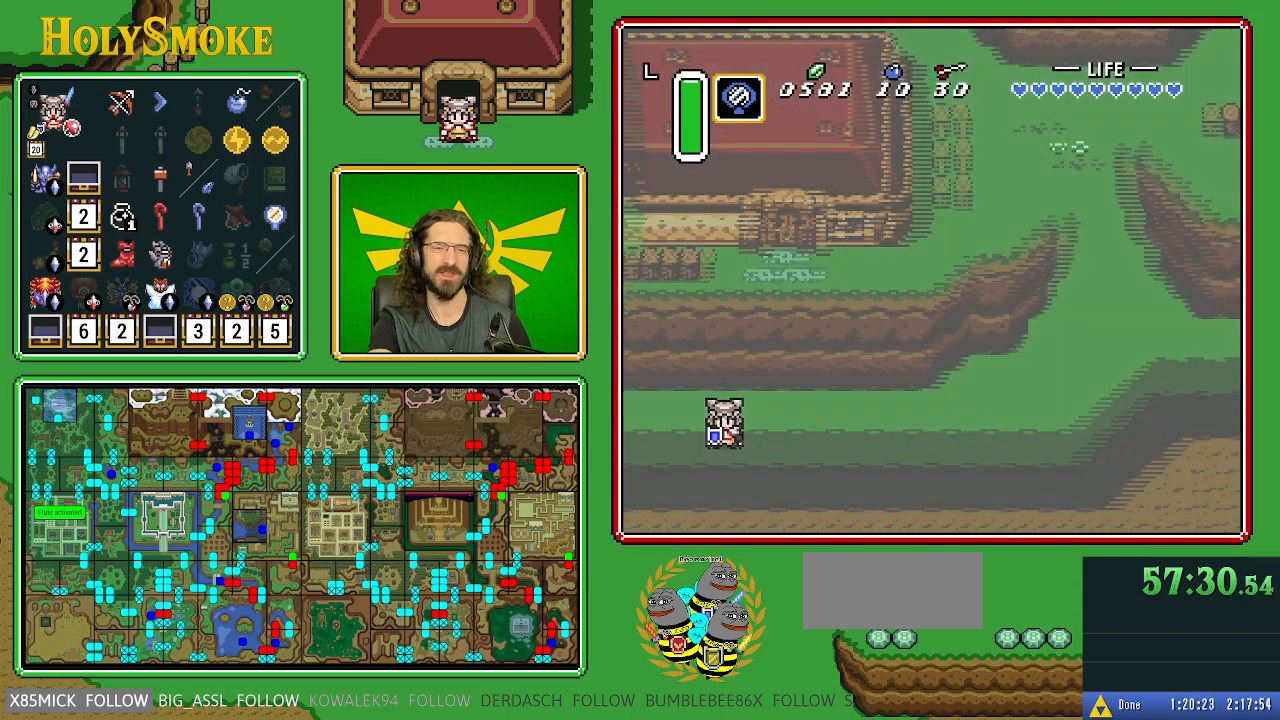
{"buttons": ["DPAD_LEFT"], "events": []}
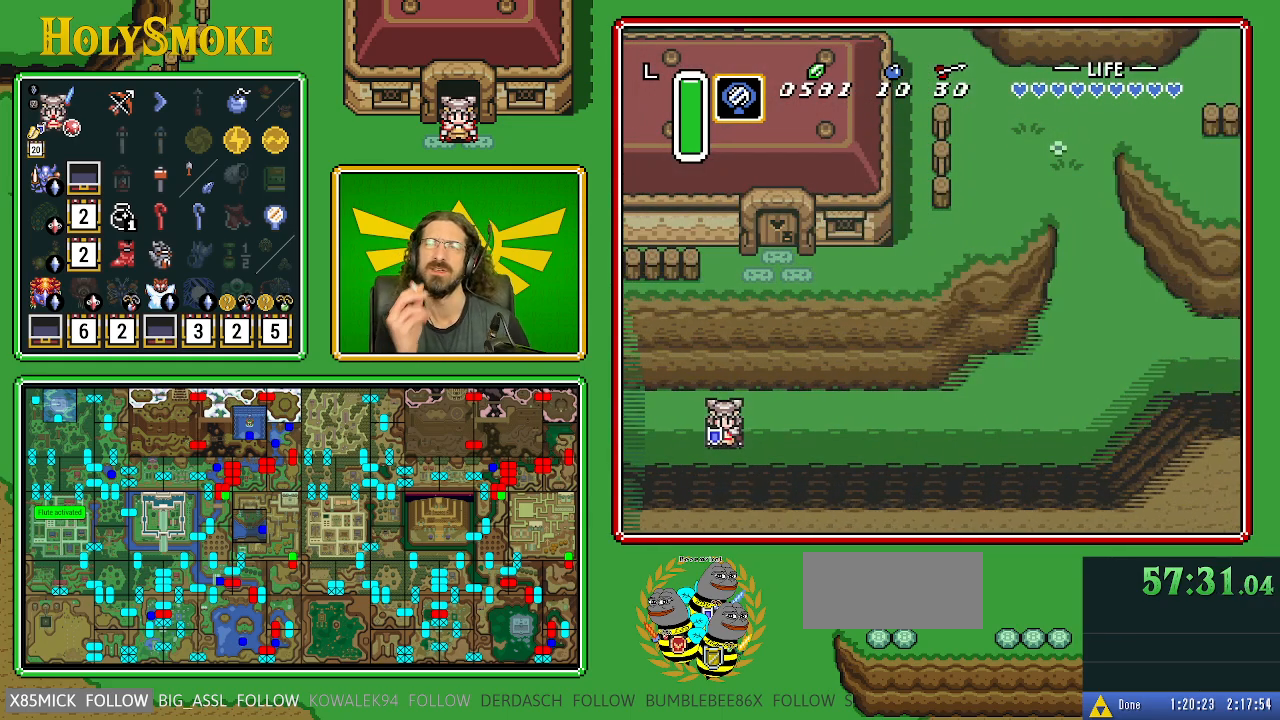
{"buttons": ["DPAD_LEFT"], "events": []}
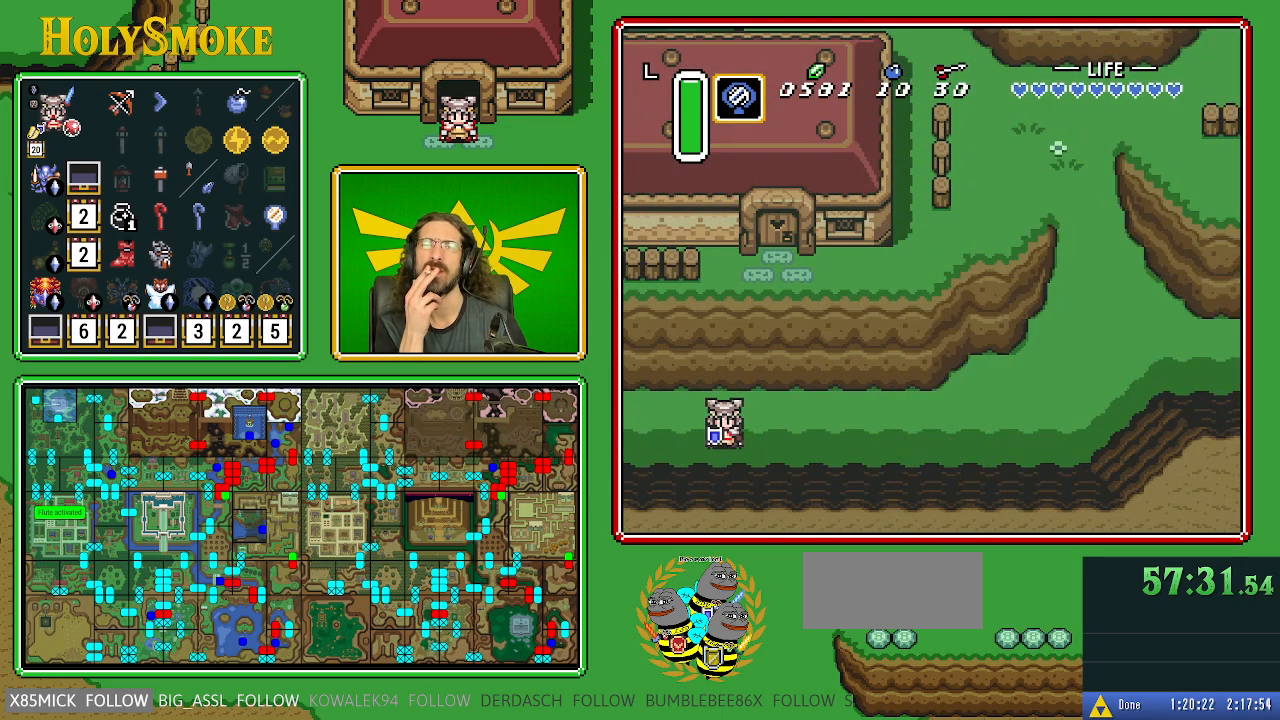
{"buttons": ["DPAD_LEFT"], "events": []}
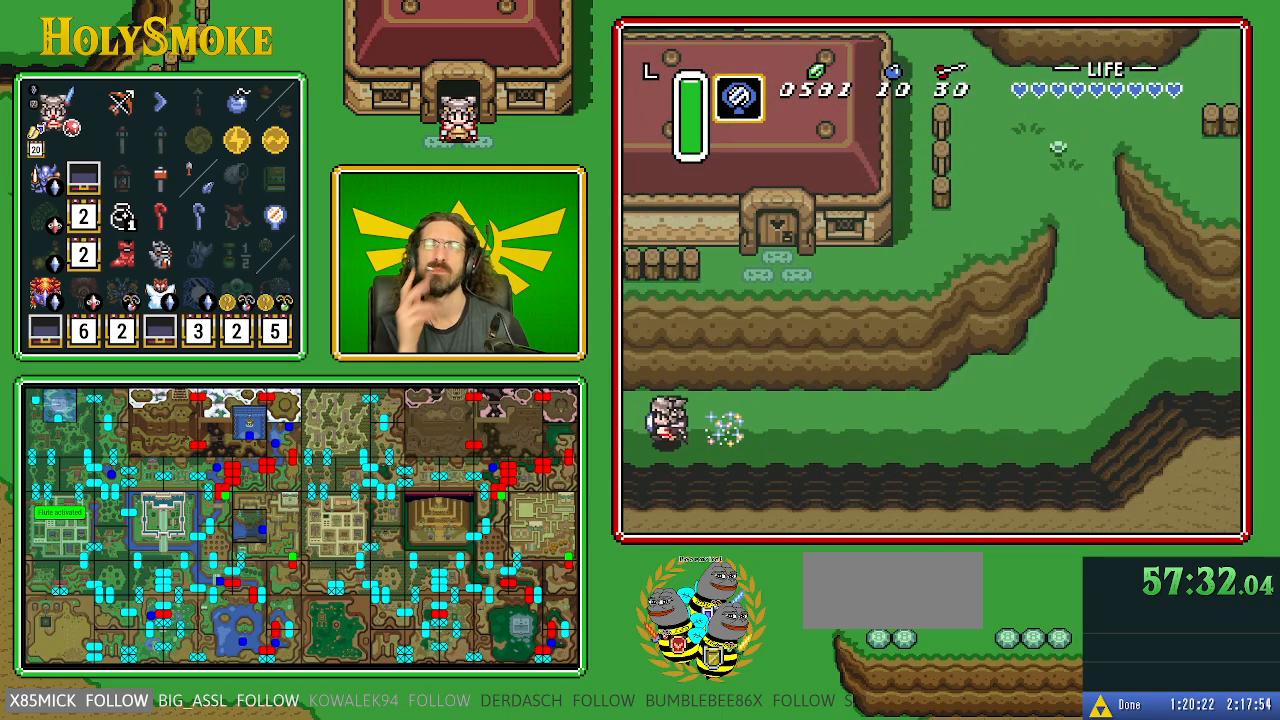
{"buttons": ["DPAD_LEFT"], "events": []}
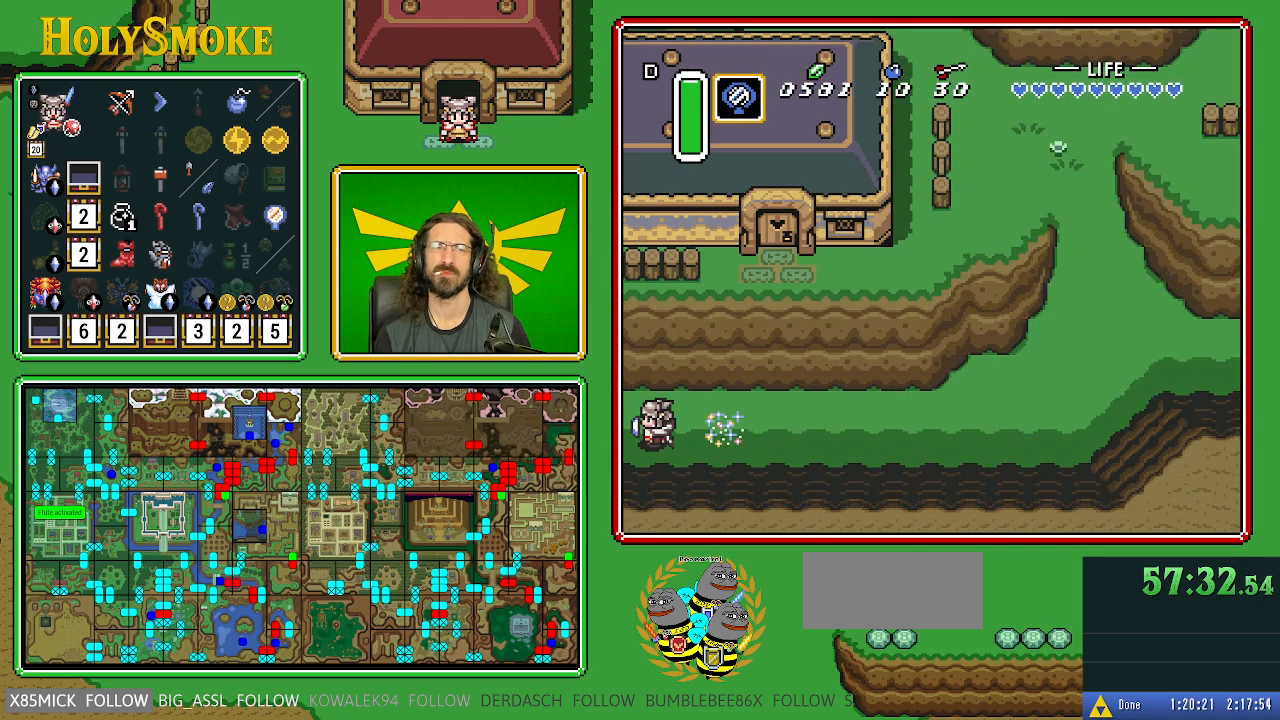
{"buttons": ["DPAD_LEFT"], "events": []}
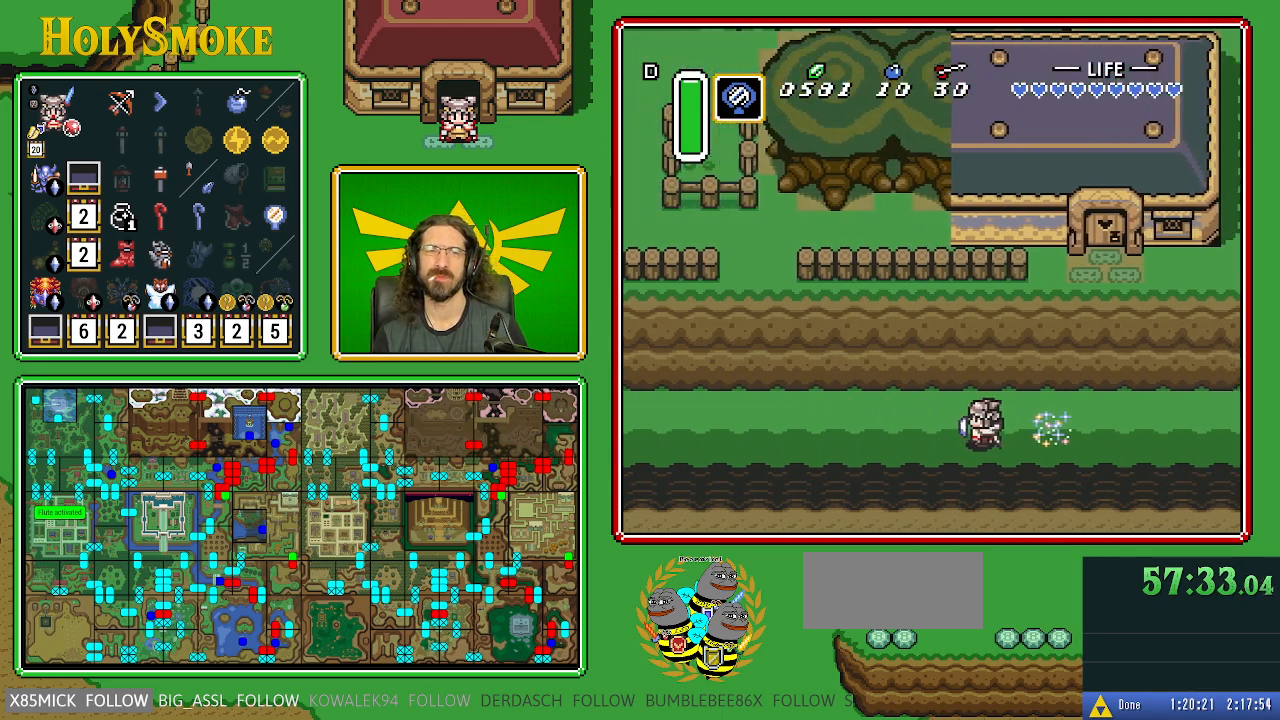
{"buttons": ["DPAD_UP", "DPAD_LEFT"], "events": [[483, "DPAD_UP", "down"]]}
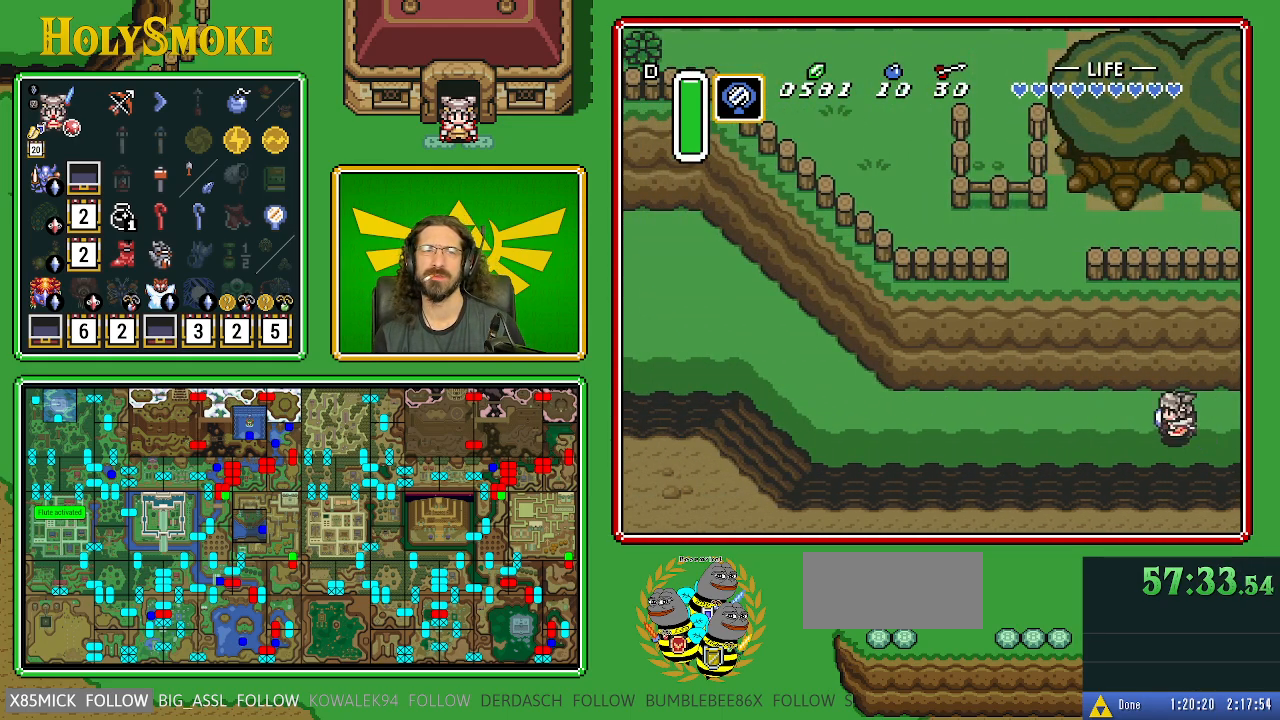
{"buttons": ["A"], "events": [[217, "DPAD_UP", "up"], [250, "A", "down"], [417, "DPAD_LEFT", "up"]]}
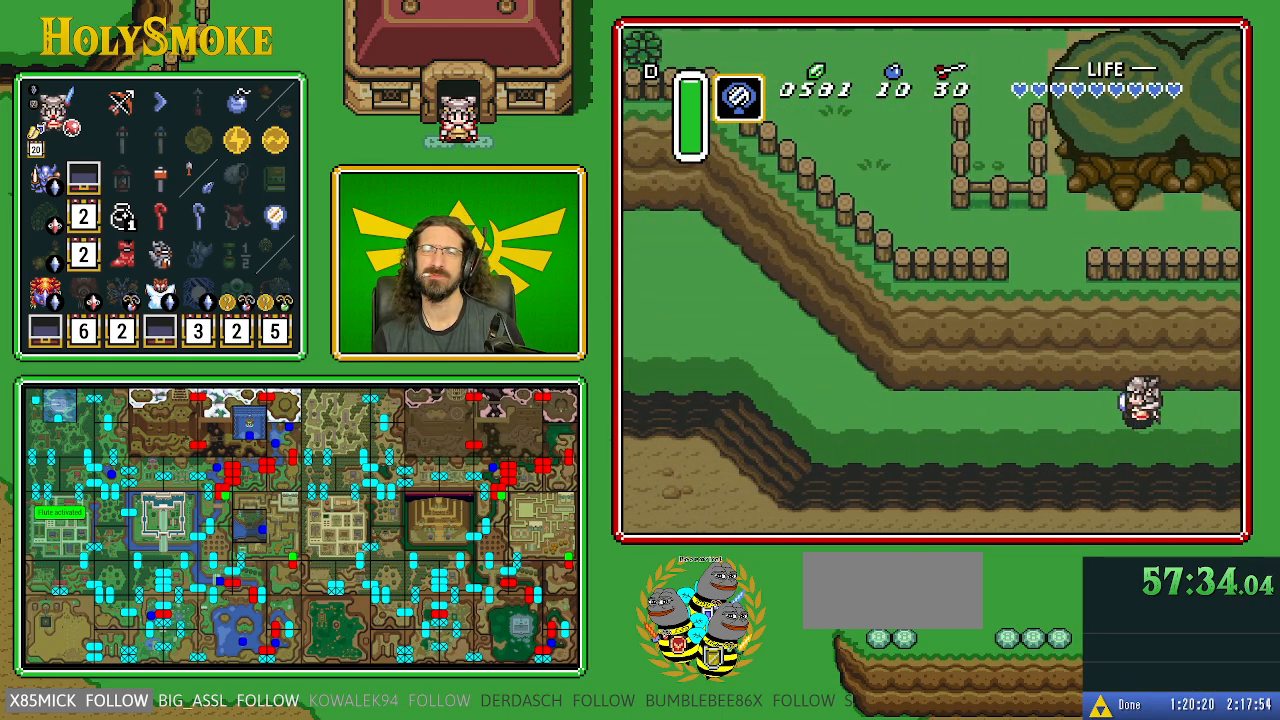
{"buttons": [], "events": [[400, "A", "up"]]}
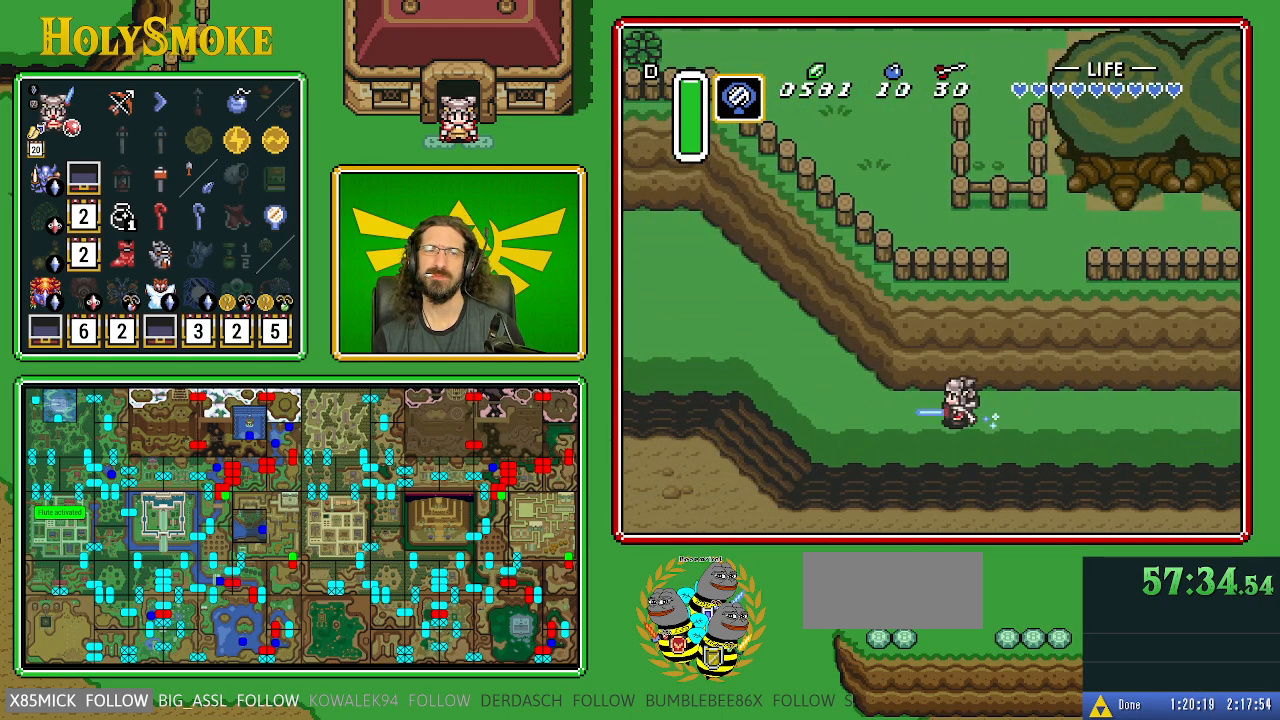
{"buttons": [], "events": []}
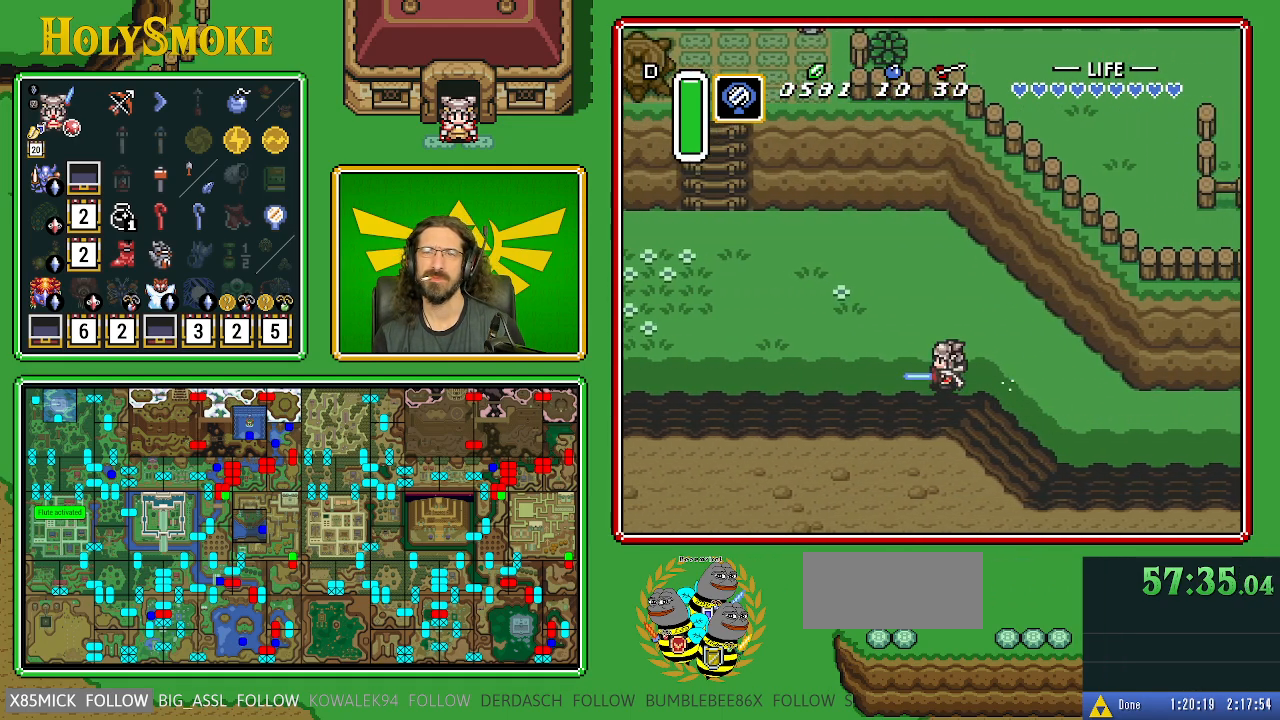
{"buttons": ["DPAD_UP"], "events": [[450, "DPAD_UP", "down"]]}
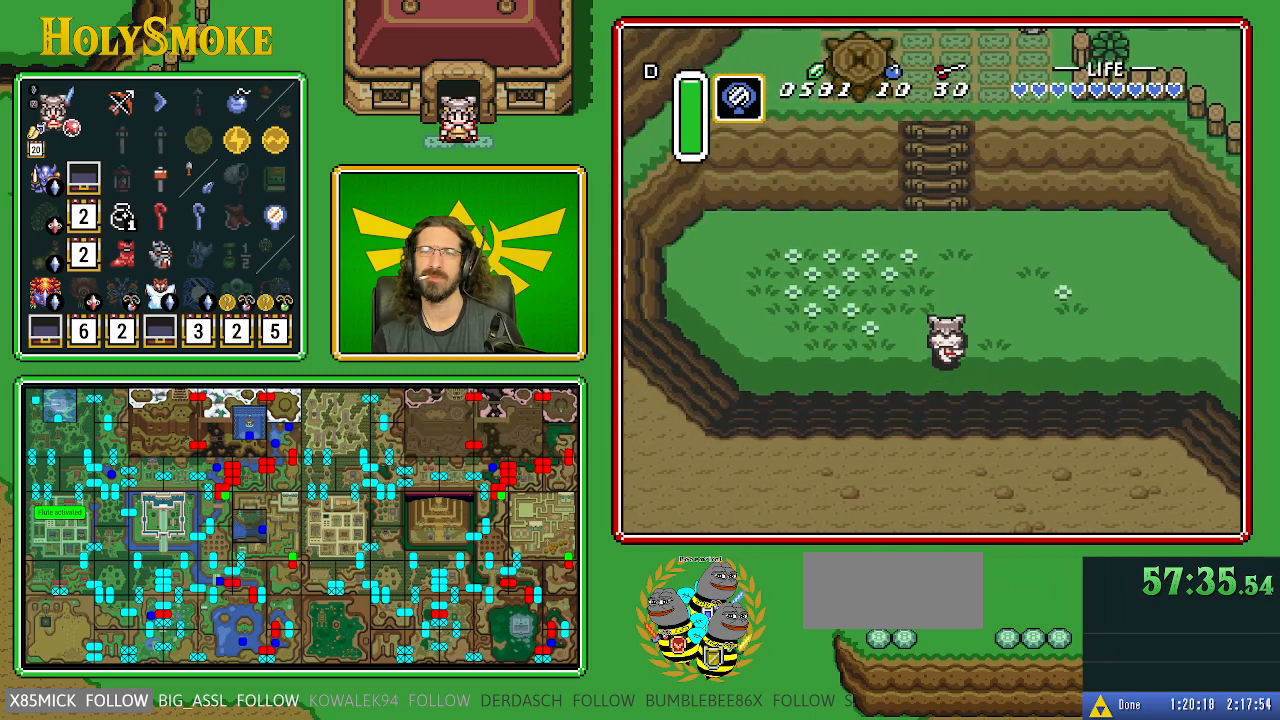
{"buttons": ["DPAD_UP"], "events": []}
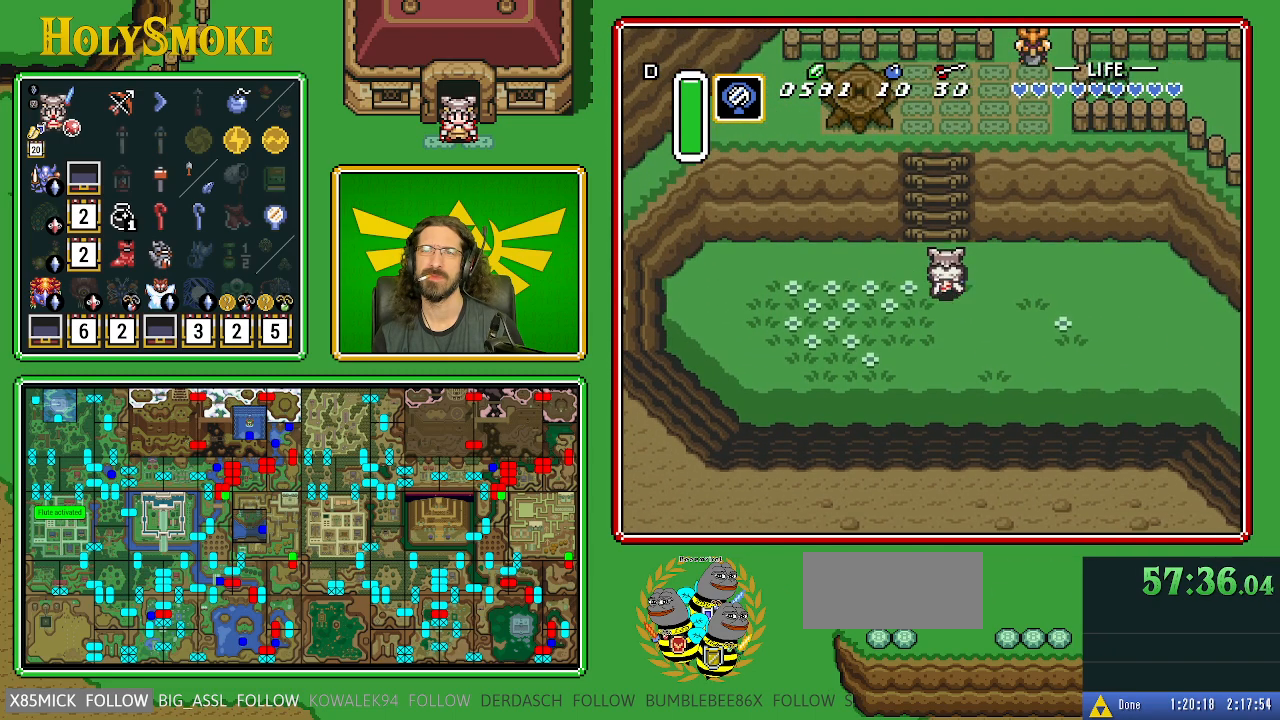
{"buttons": ["DPAD_UP"], "events": [[150, "DPAD_LEFT", "down"], [217, "DPAD_LEFT", "up"]]}
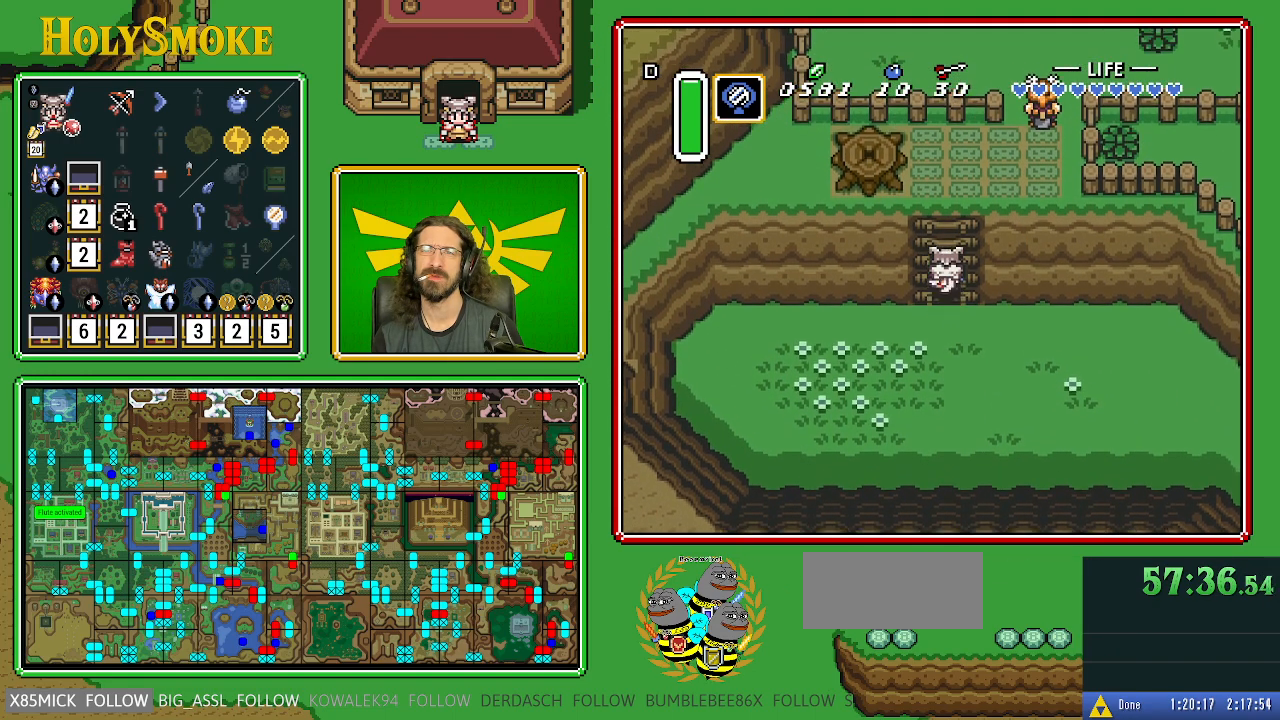
{"buttons": ["DPAD_UP"], "events": [[150, "DPAD_LEFT", "down"], [283, "DPAD_LEFT", "up"]]}
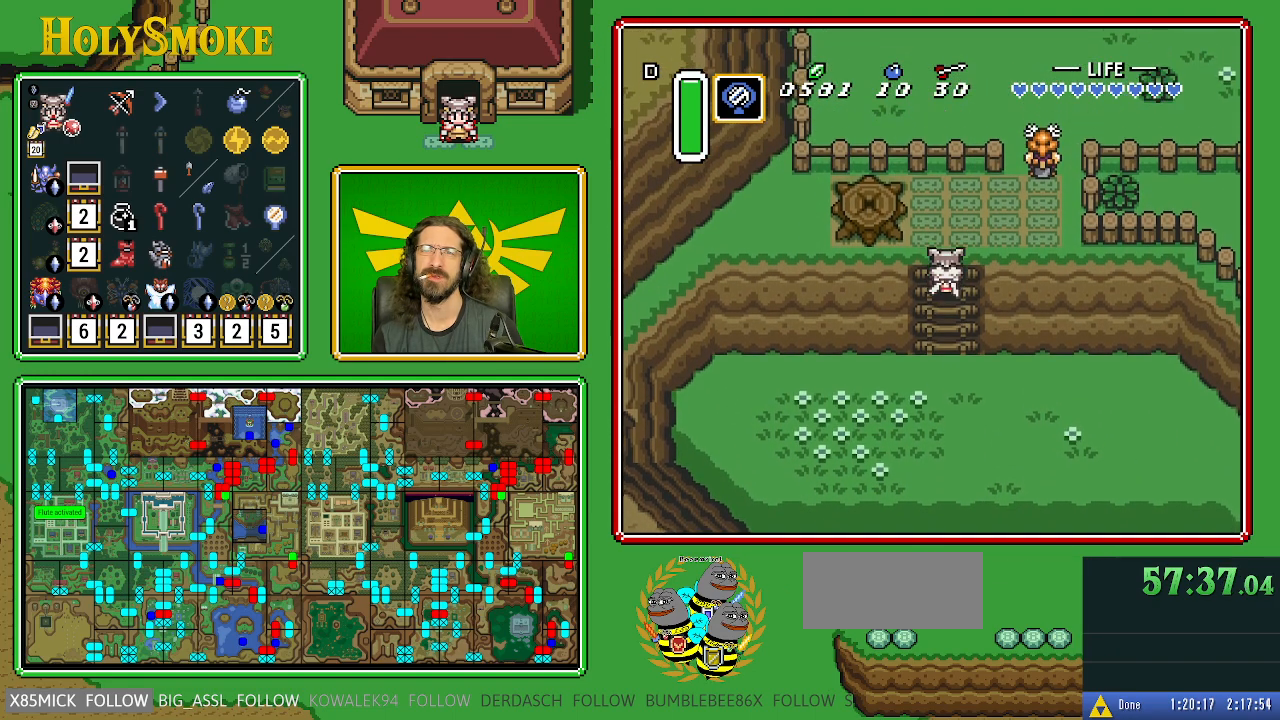
{"buttons": ["DPAD_UP"], "events": []}
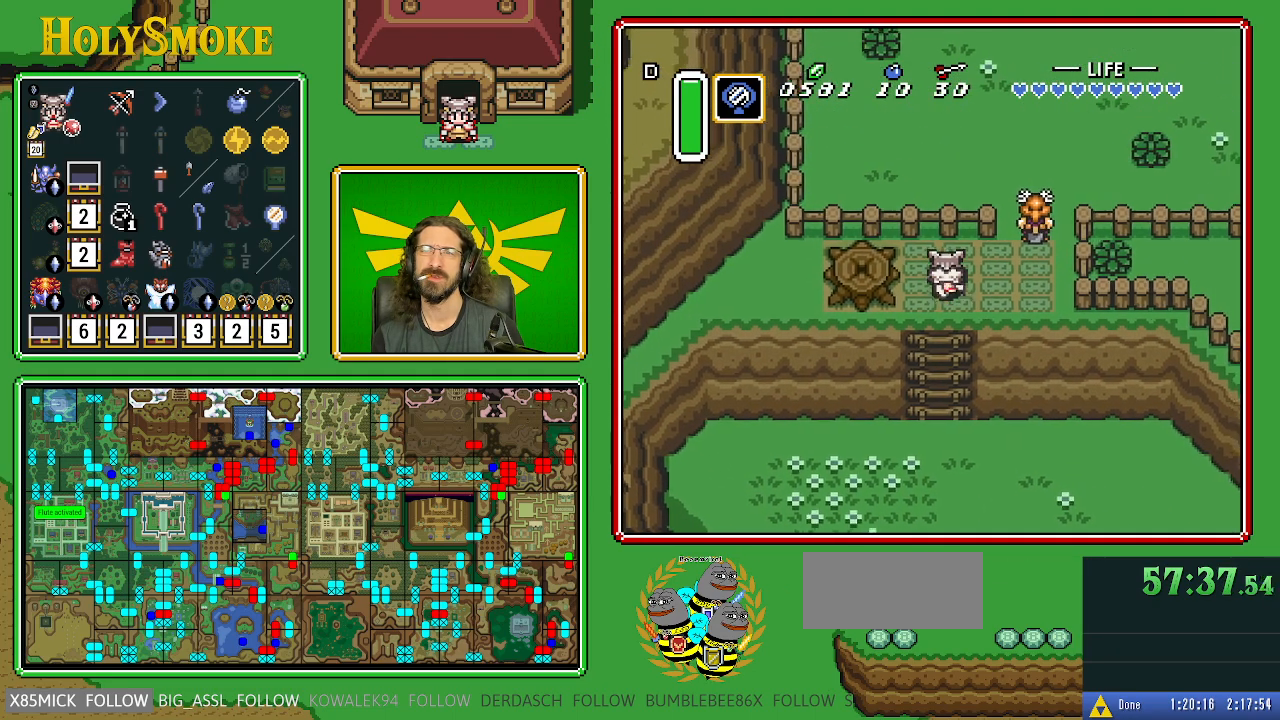
{"buttons": ["DPAD_UP"], "events": [[17, "DPAD_RIGHT", "down"], [50, "DPAD_UP", "up"], [417, "DPAD_UP", "down"], [483, "DPAD_RIGHT", "up"]]}
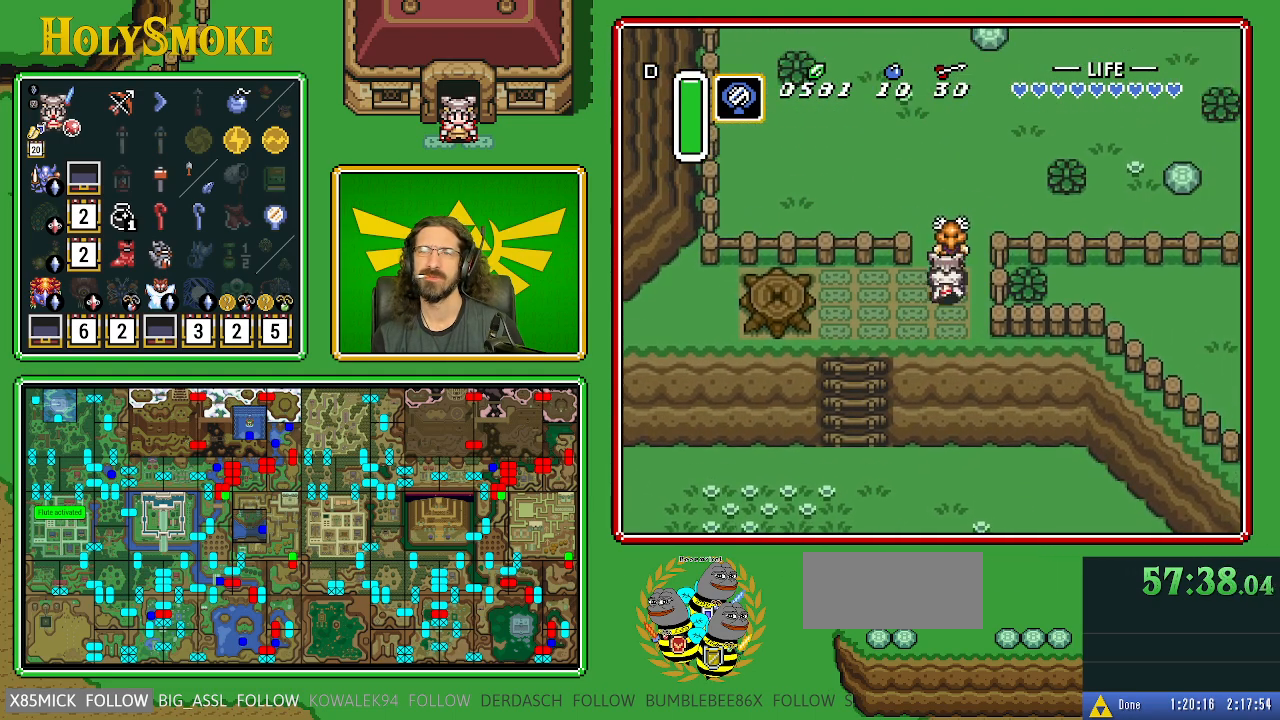
{"buttons": ["DPAD_UP", "DPAD_RIGHT"], "events": [[117, "A", "down"], [150, "DPAD_UP", "up"], [267, "A", "up"], [300, "DPAD_RIGHT", "down"], [500, "DPAD_UP", "down"]]}
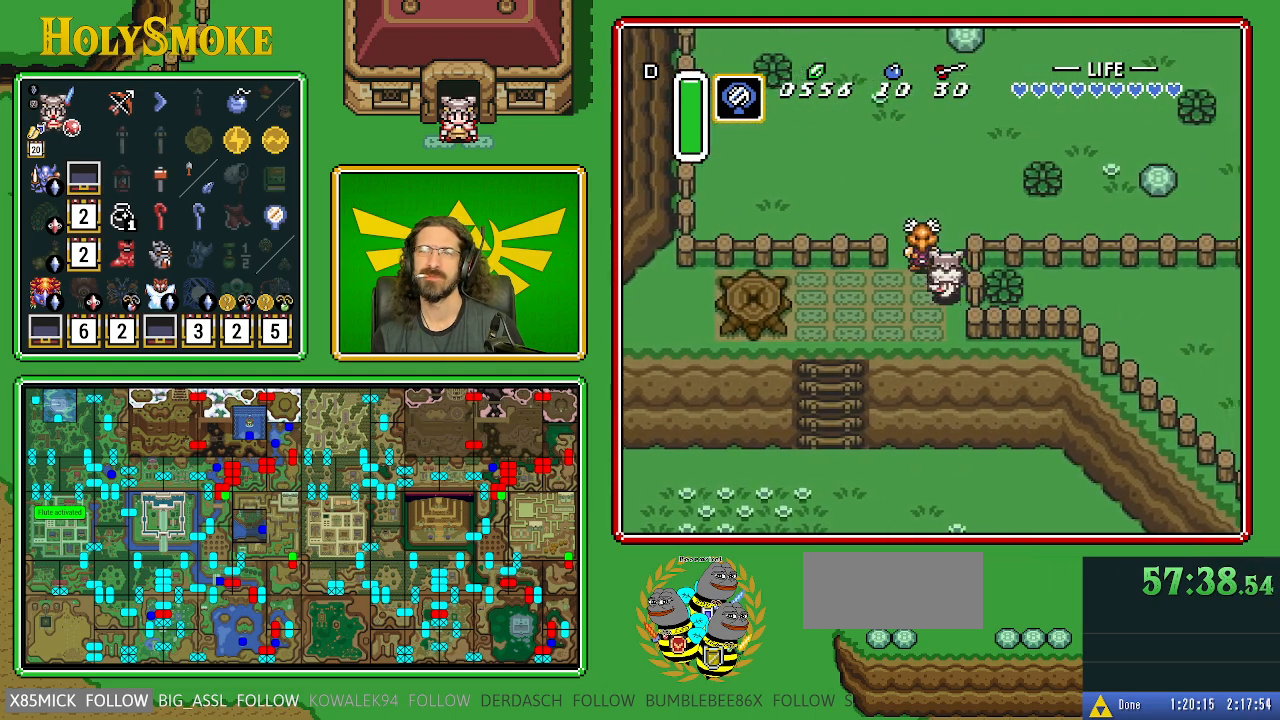
{"buttons": ["DPAD_UP"], "events": [[17, "DPAD_RIGHT", "up"]]}
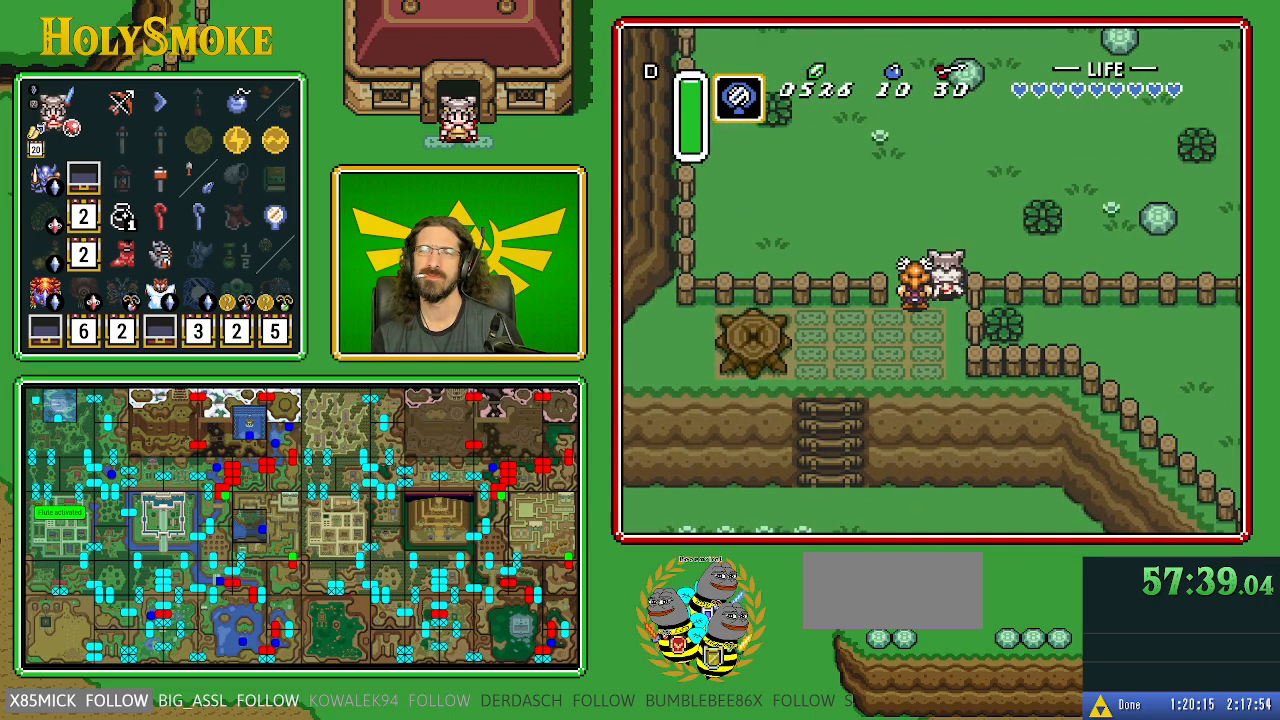
{"buttons": ["Y"], "events": [[250, "DPAD_RIGHT", "down"], [267, "DPAD_UP", "up"], [350, "Y", "down"], [417, "DPAD_RIGHT", "up"]]}
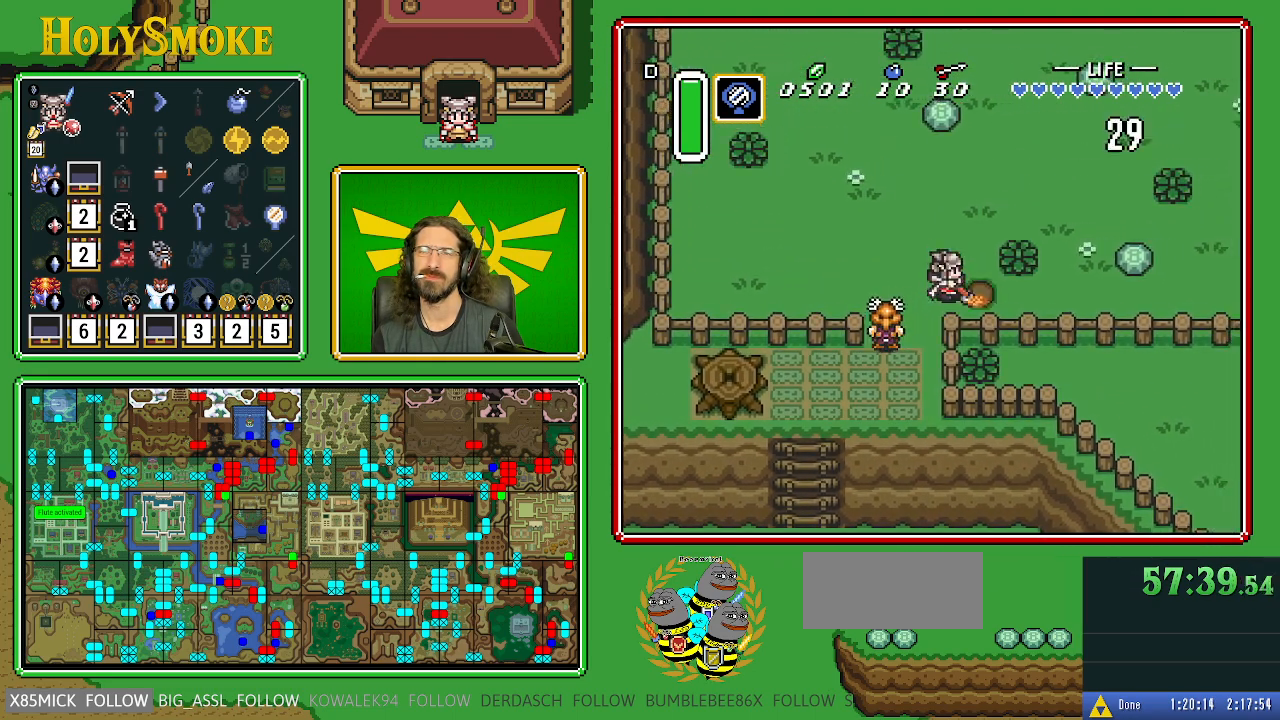
{"buttons": [], "events": [[67, "Y", "up"]]}
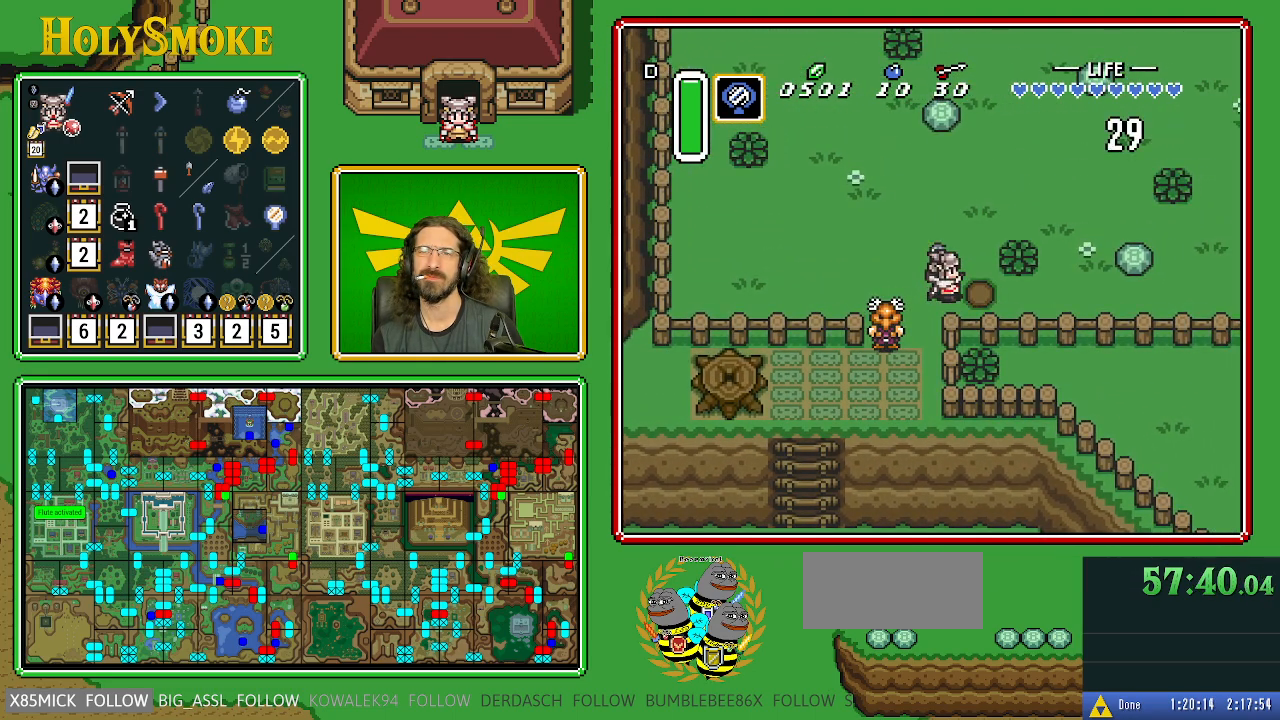
{"buttons": [], "events": [[67, "DPAD_RIGHT", "down"], [183, "DPAD_LEFT", "down"], [183, "DPAD_RIGHT", "up"], [267, "Y", "down"], [317, "DPAD_LEFT", "up"], [467, "Y", "up"]]}
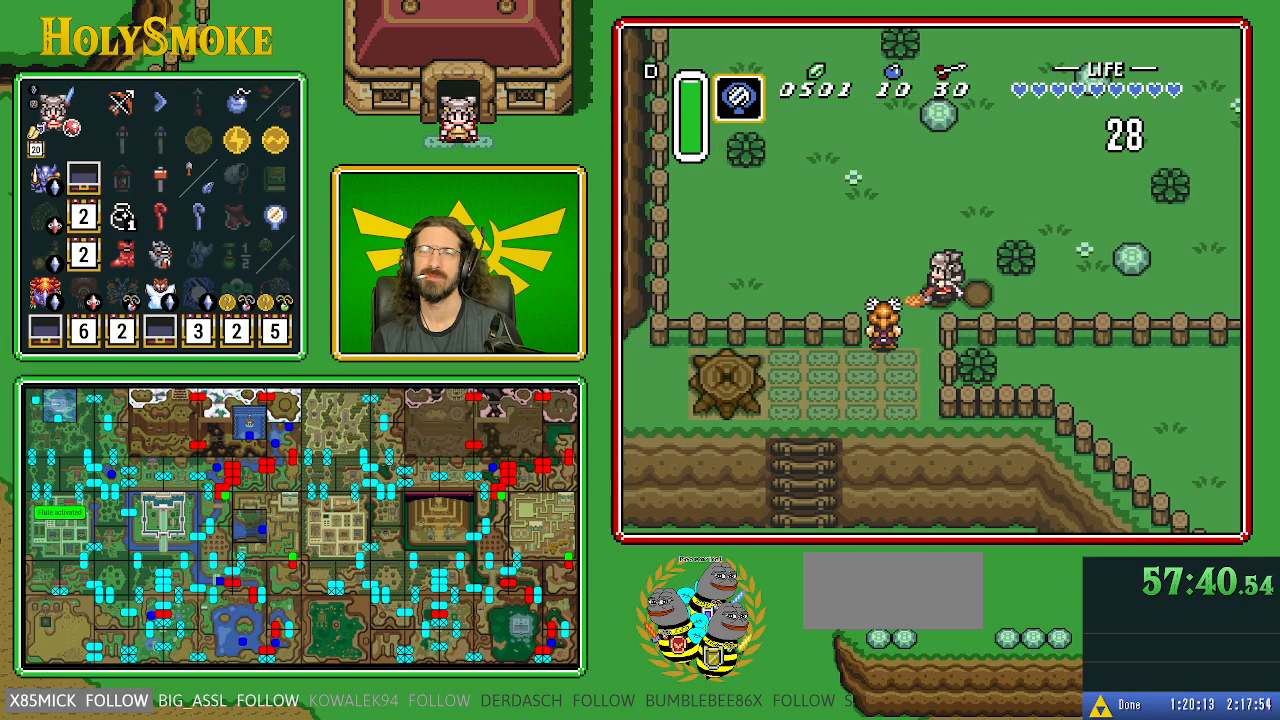
{"buttons": ["DPAD_LEFT"], "events": [[283, "DPAD_LEFT", "down"]]}
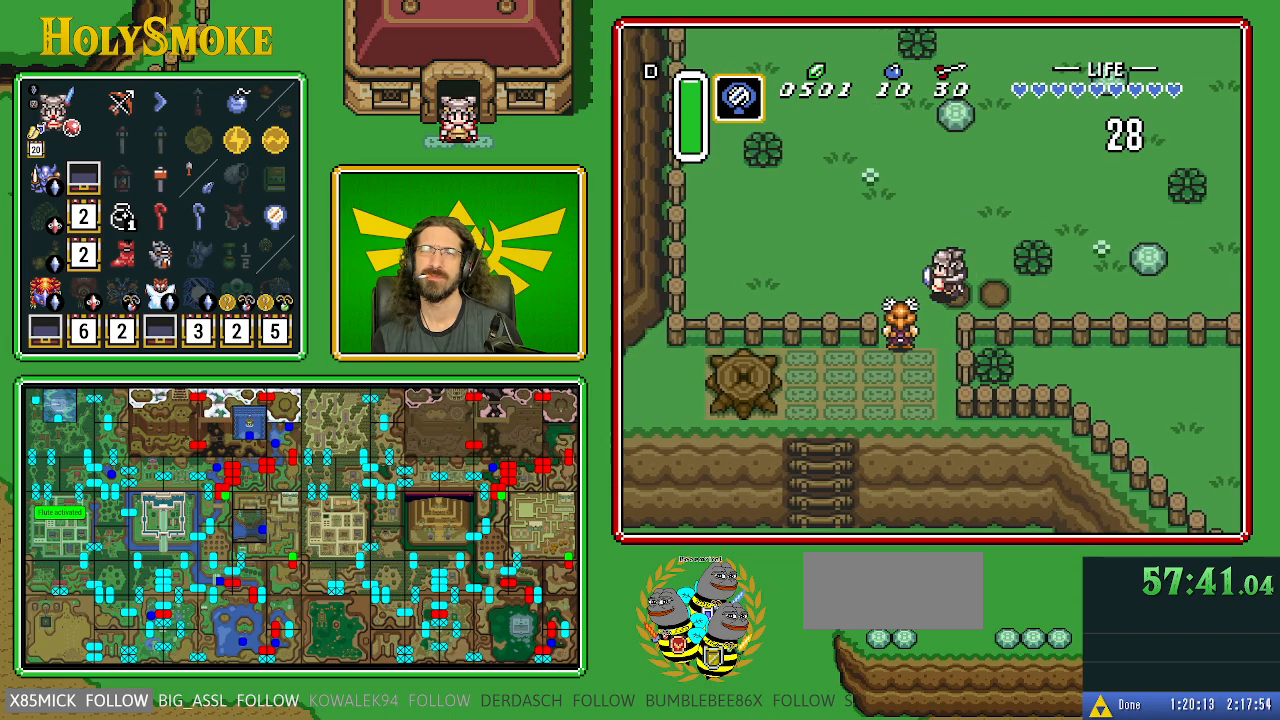
{"buttons": ["DPAD_LEFT"], "events": [[150, "Y", "down"], [333, "Y", "up"]]}